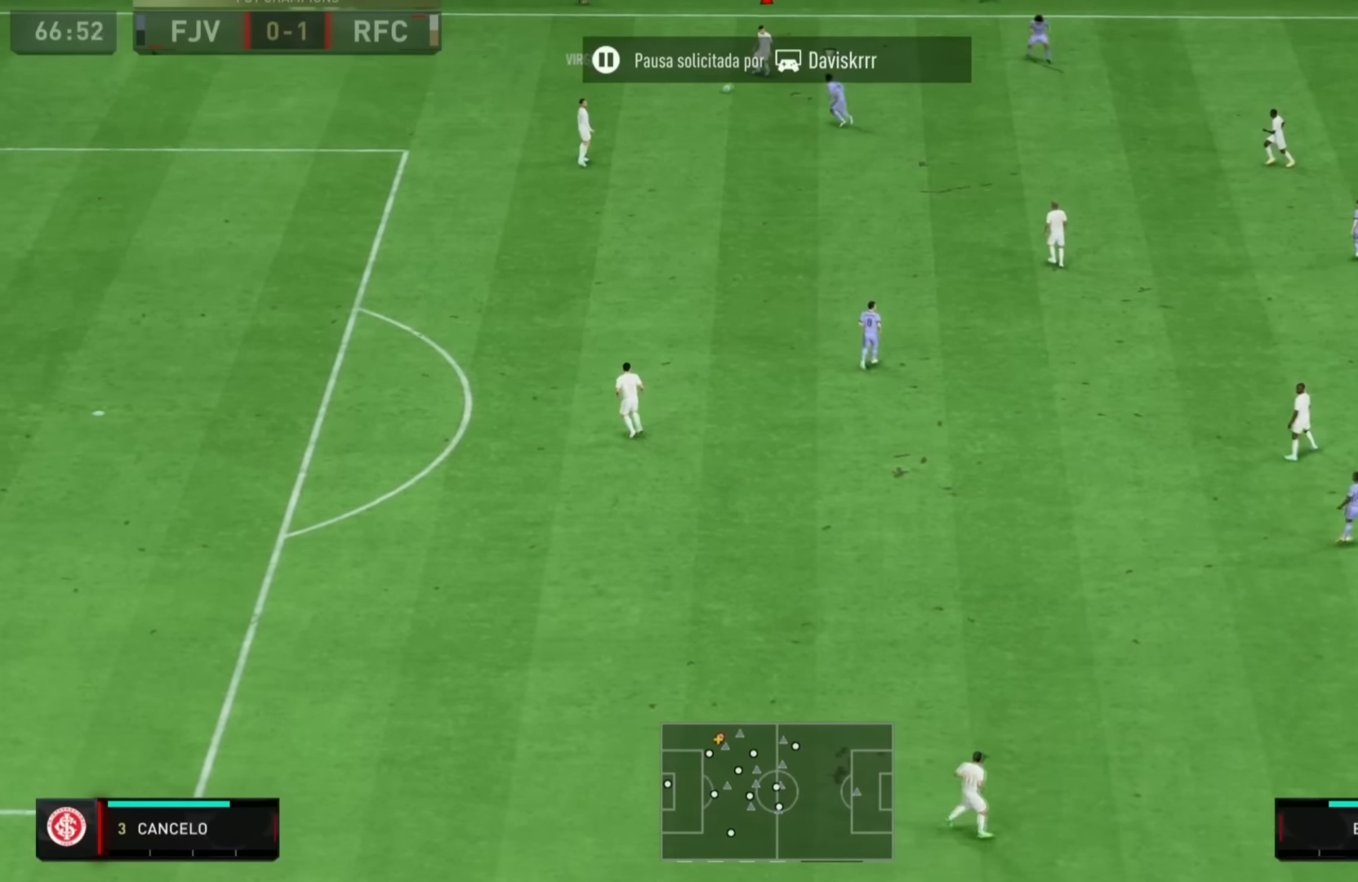
Gameplay with a controller (PlayStation layout); each line is a JSON object with the inputs held at the frame after it. "events" lists button and stick changes between this image and that frame as [ms after this image, input, new state], when the widget could be followed in between. Not read: L3 R3.
{"buttons": [], "left_stick": "down-right", "right_stick": "center", "events": [[133, "left_stick", "right"], [200, "CROSS", "down"], [300, "CROSS", "up"], [317, "left_stick", "down-right"]]}
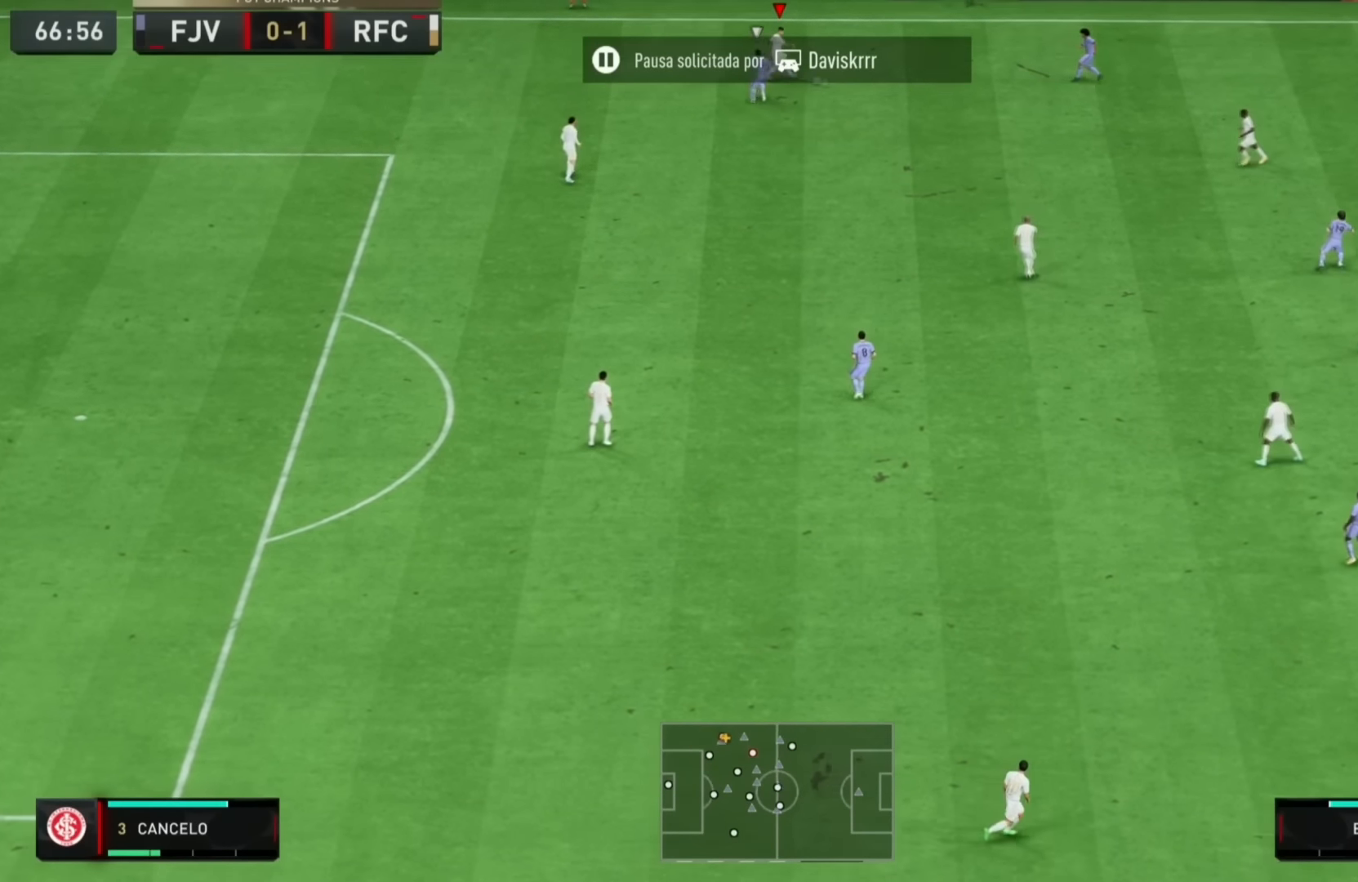
{"buttons": [], "left_stick": "down", "right_stick": "center", "events": [[234, "left_stick", "down"]]}
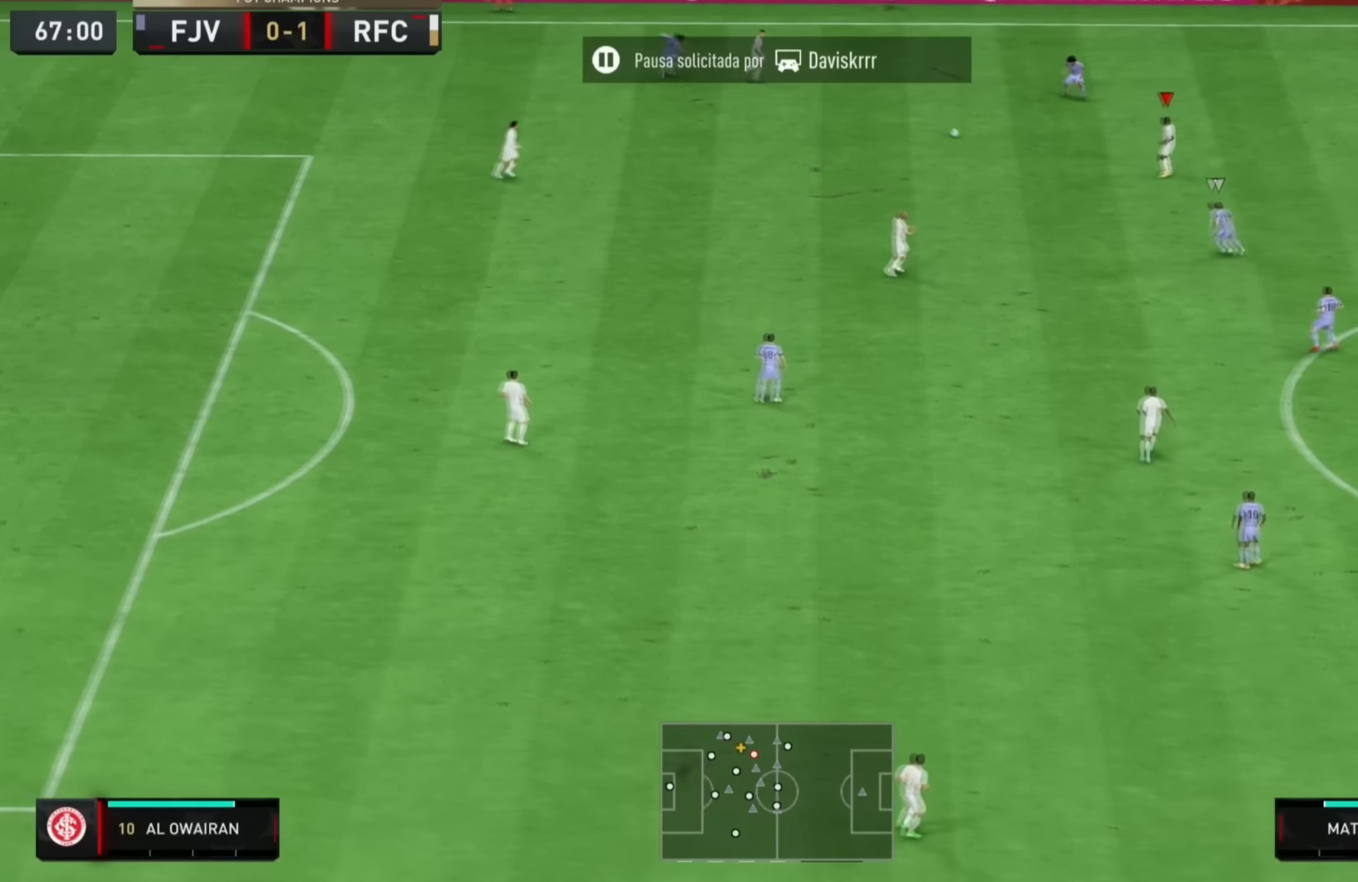
{"buttons": [], "left_stick": "down-left", "right_stick": "center", "events": [[150, "left_stick", "down-left"], [250, "CROSS", "down"], [350, "CROSS", "up"]]}
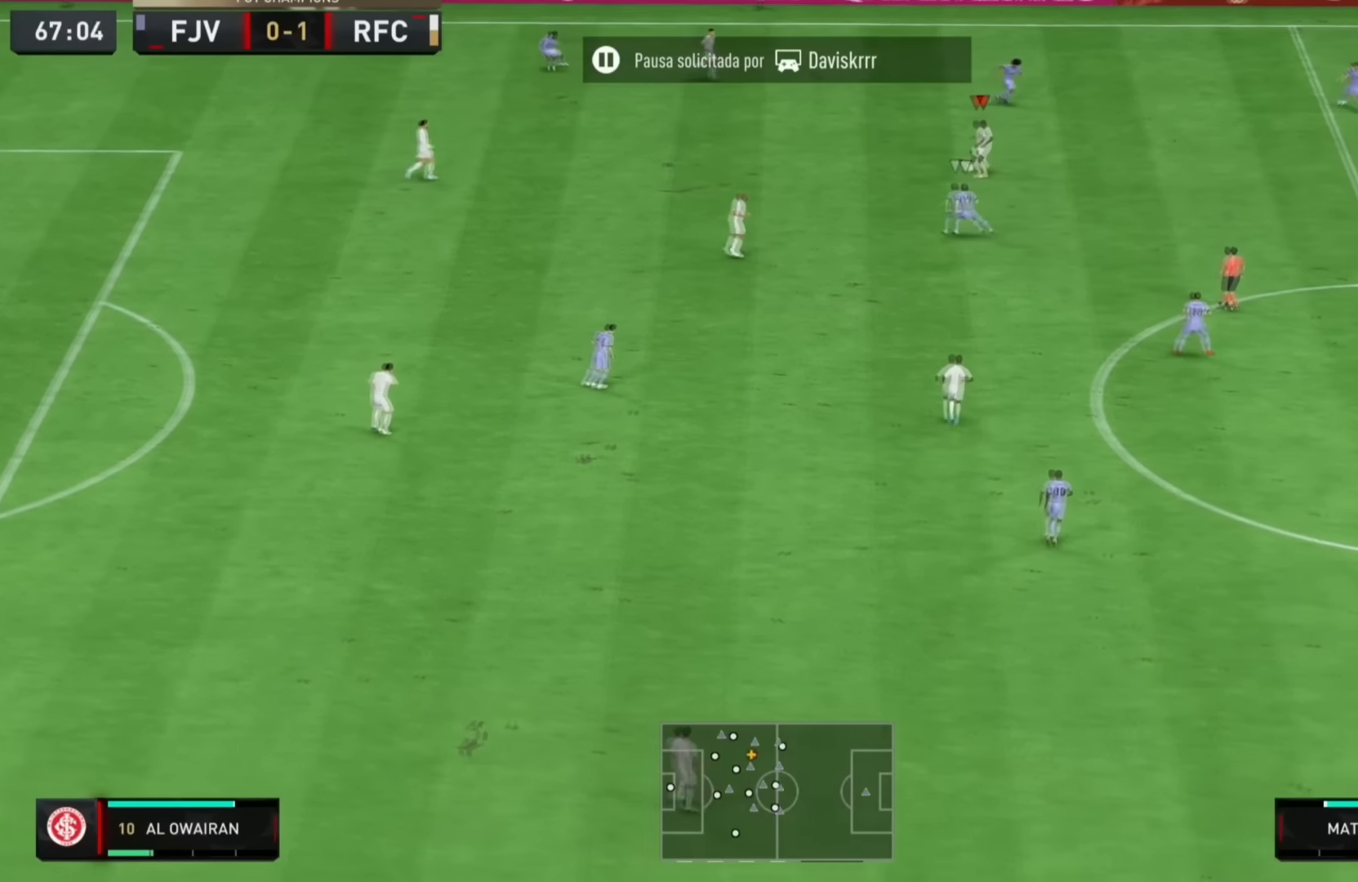
{"buttons": [], "left_stick": "down-left", "right_stick": "center", "events": []}
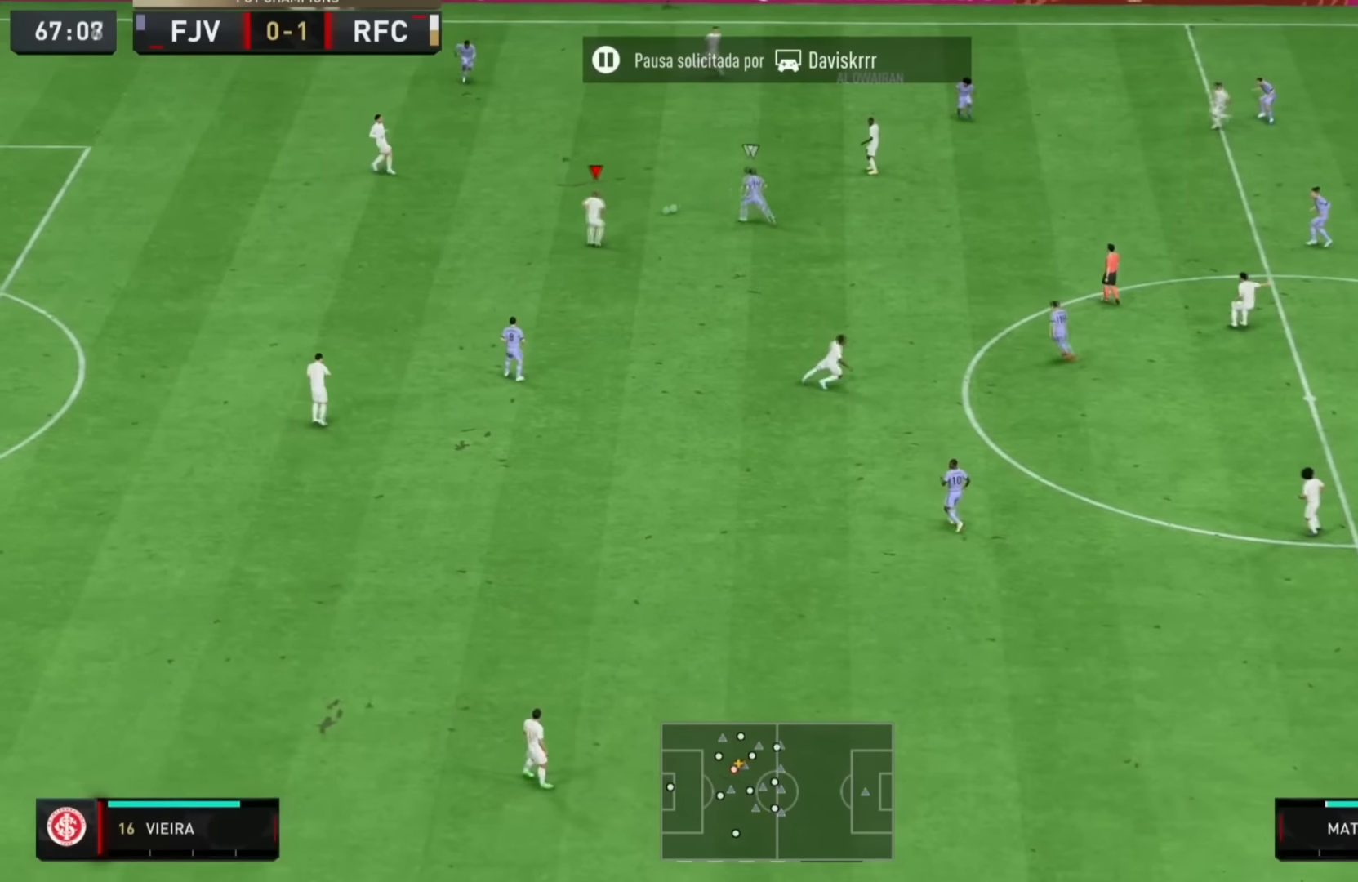
{"buttons": [], "left_stick": "down-left", "right_stick": "center", "events": []}
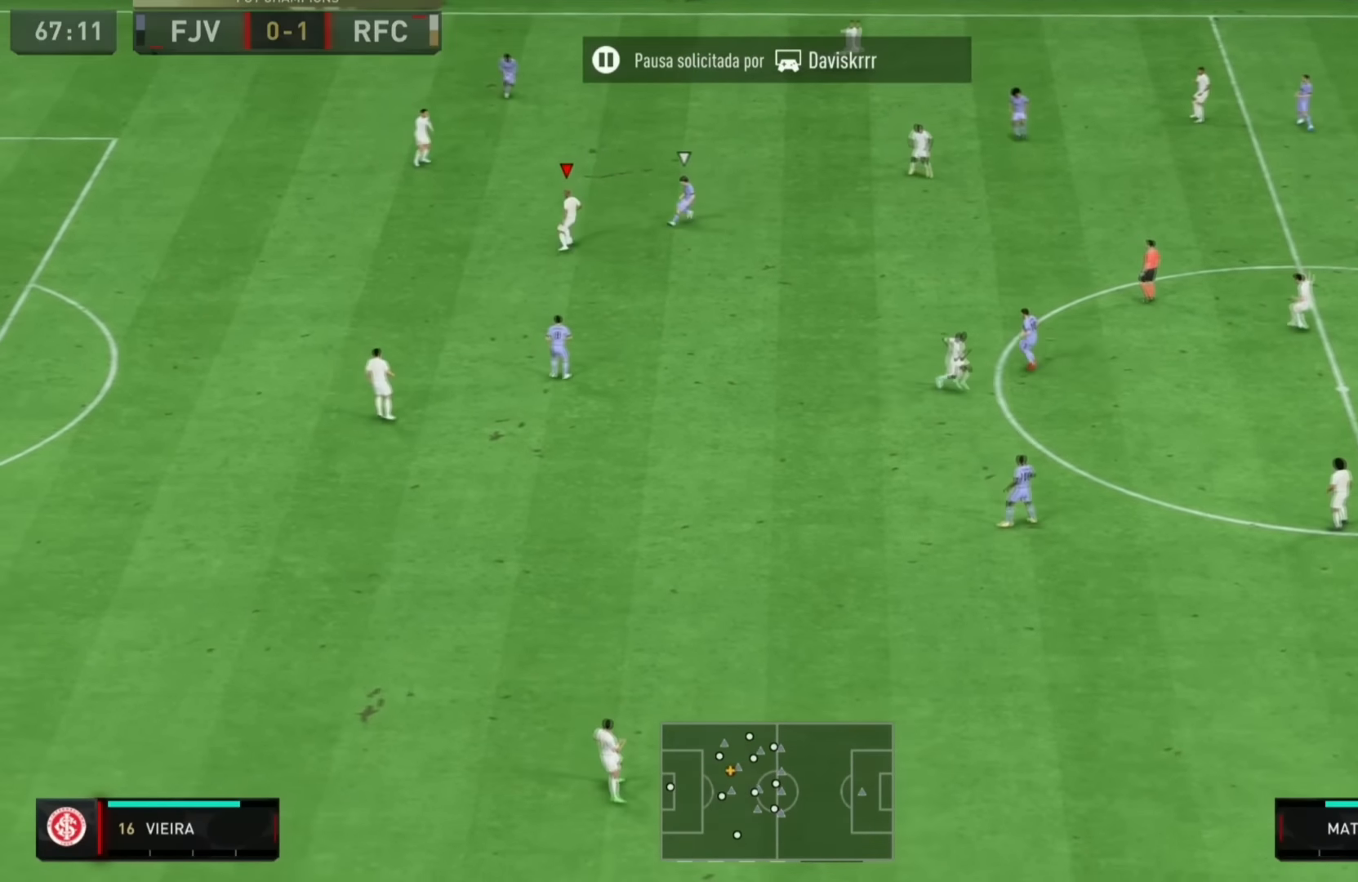
{"buttons": [], "left_stick": "left", "right_stick": "center", "events": [[234, "left_stick", "left"], [251, "CROSS", "down"], [367, "CROSS", "up"]]}
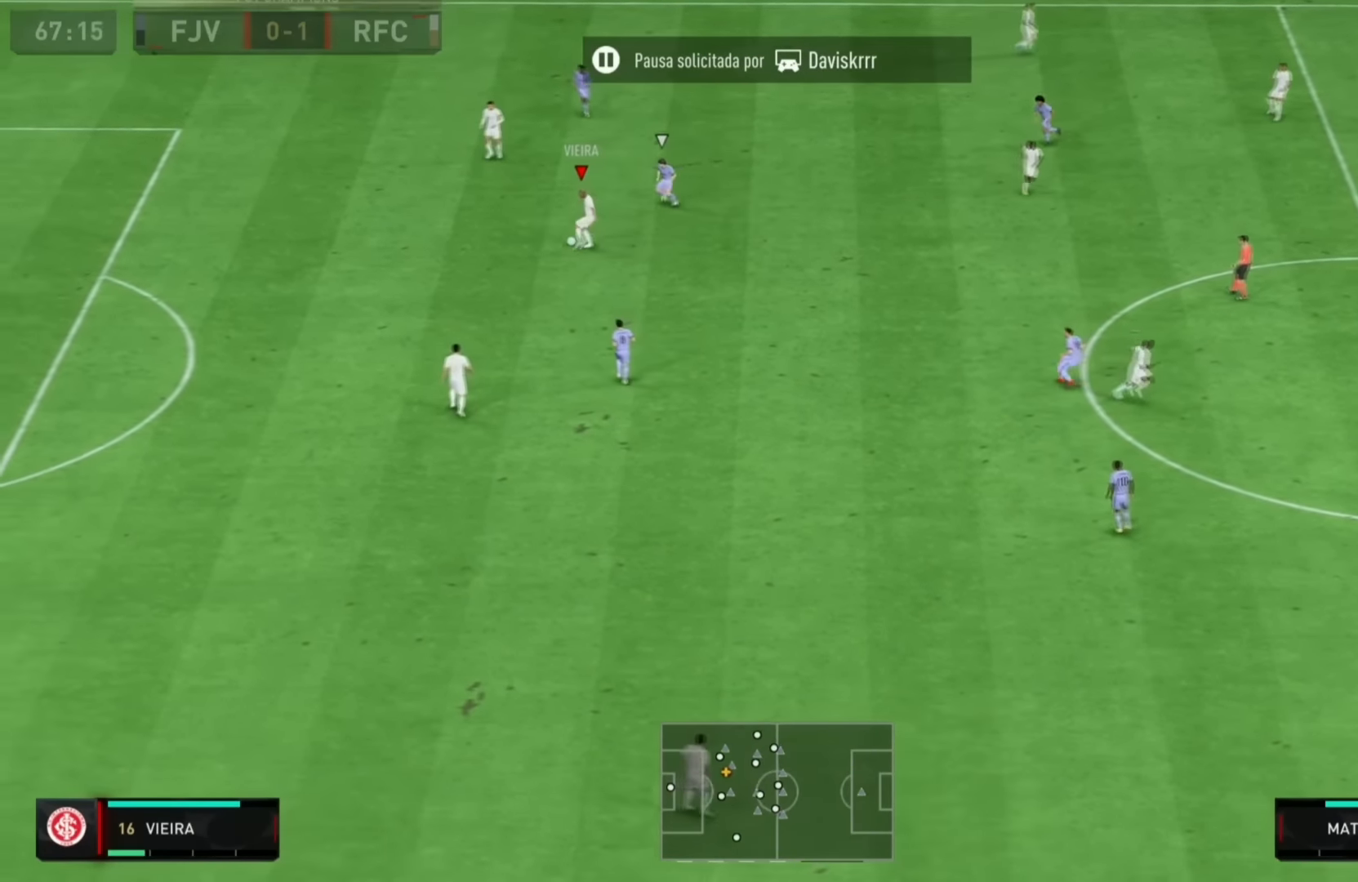
{"buttons": [], "left_stick": "left", "right_stick": "center", "events": []}
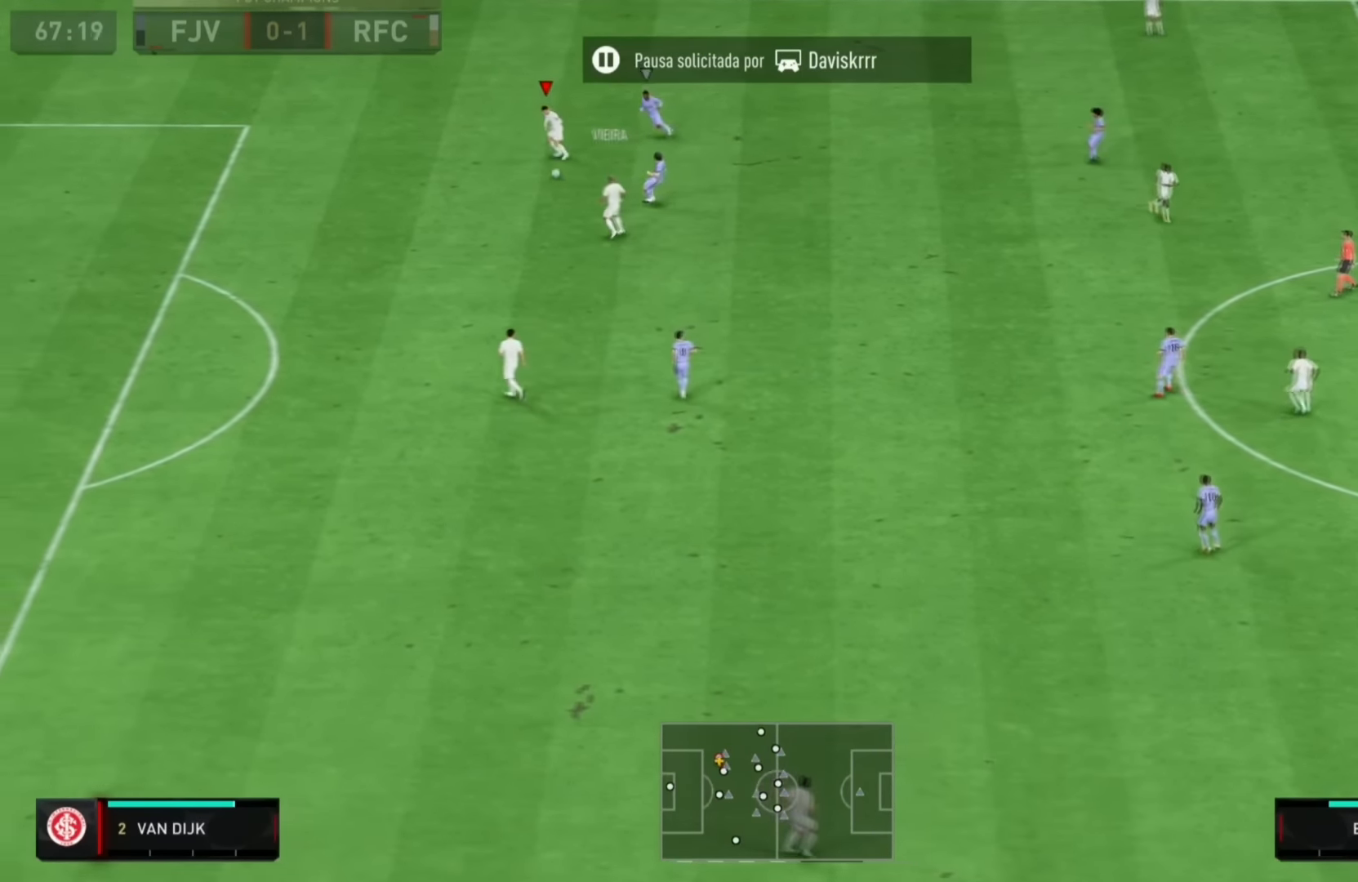
{"buttons": ["CROSS"], "left_stick": "left", "right_stick": "center", "events": [[501, "CROSS", "down"]]}
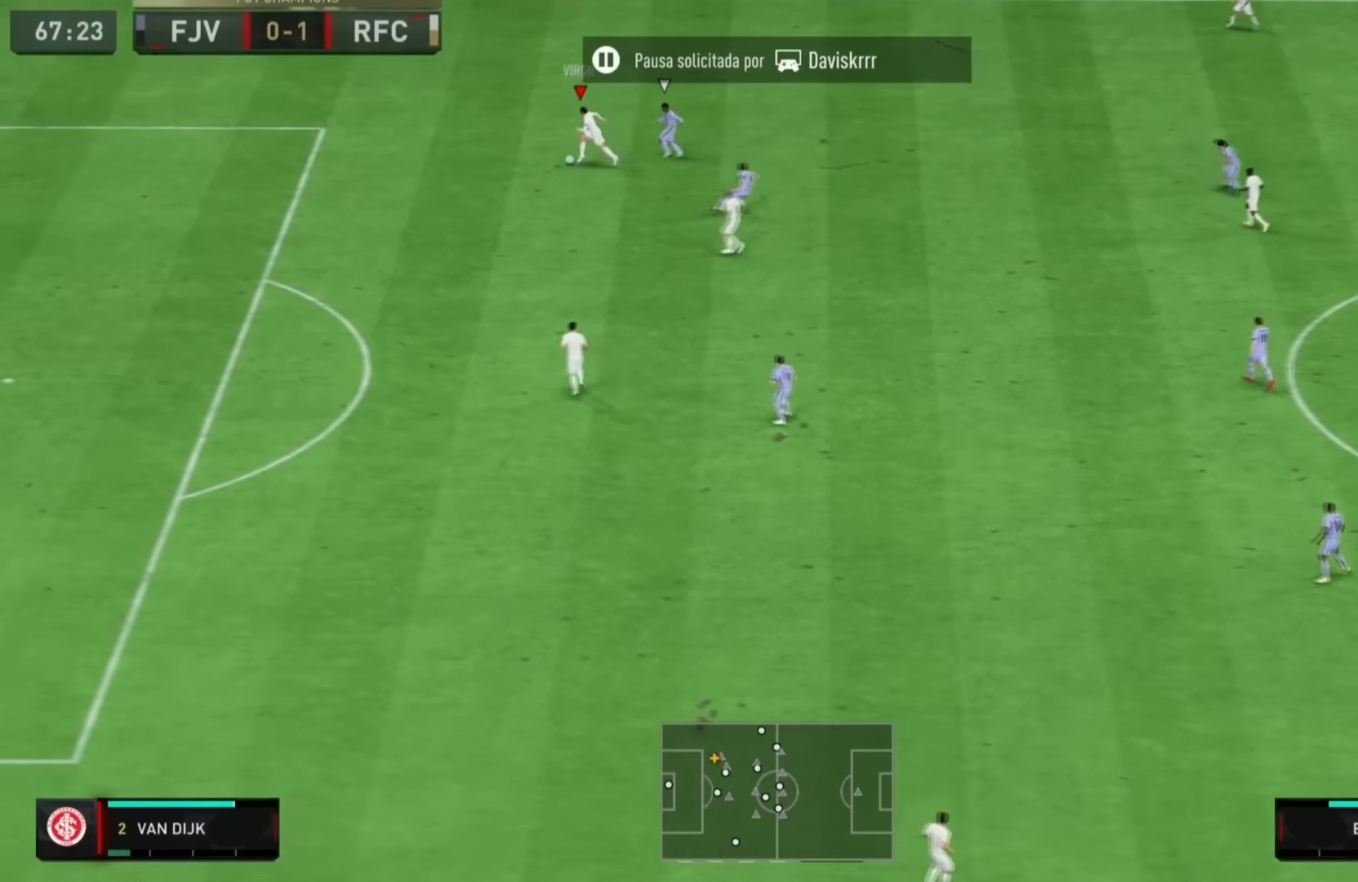
{"buttons": [], "left_stick": "down-left", "right_stick": "center", "events": [[33, "left_stick", "down-left"], [133, "CROSS", "up"]]}
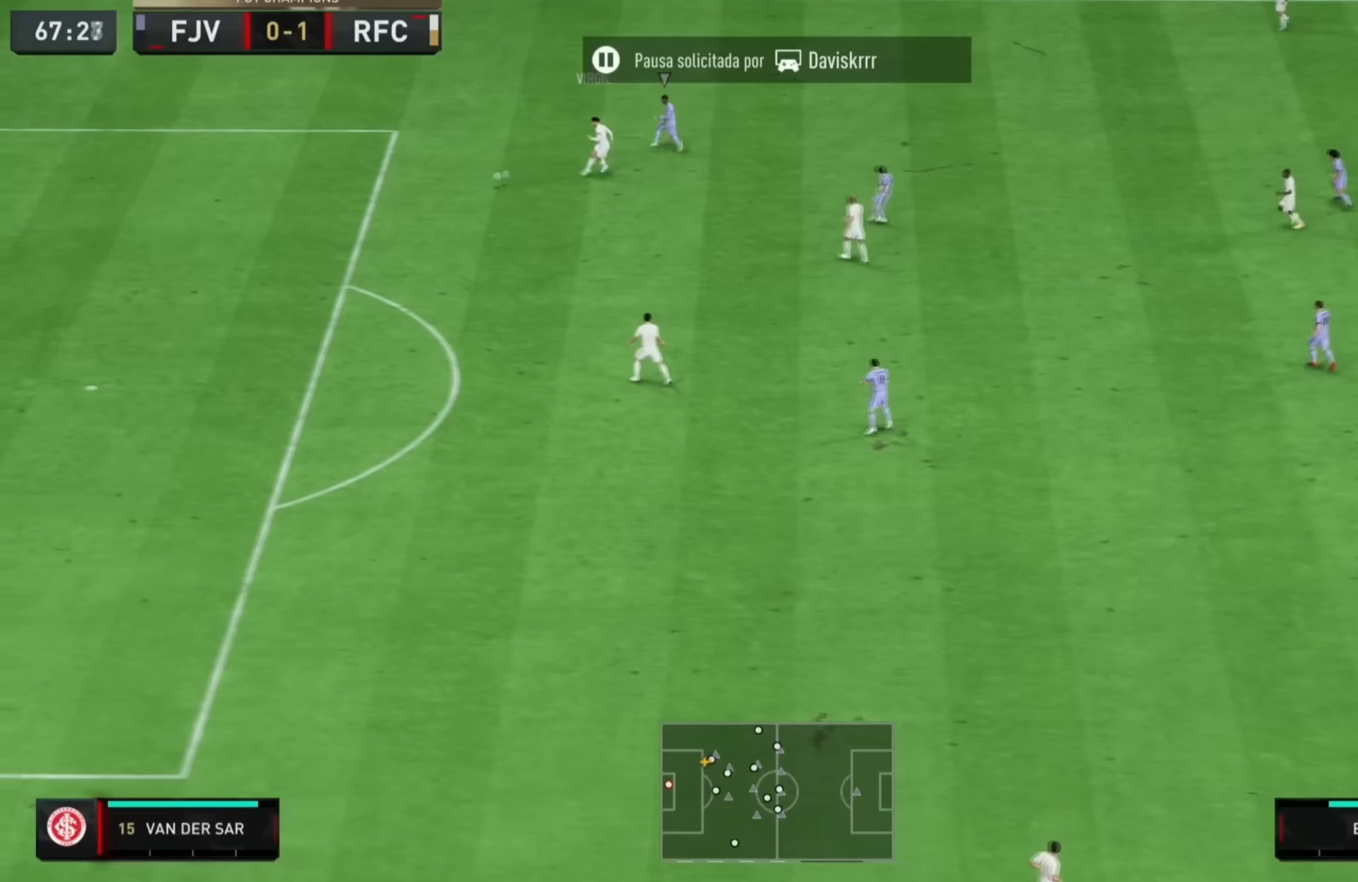
{"buttons": [], "left_stick": "down-right", "right_stick": "center", "events": [[100, "left_stick", "center"], [217, "left_stick", "down-right"]]}
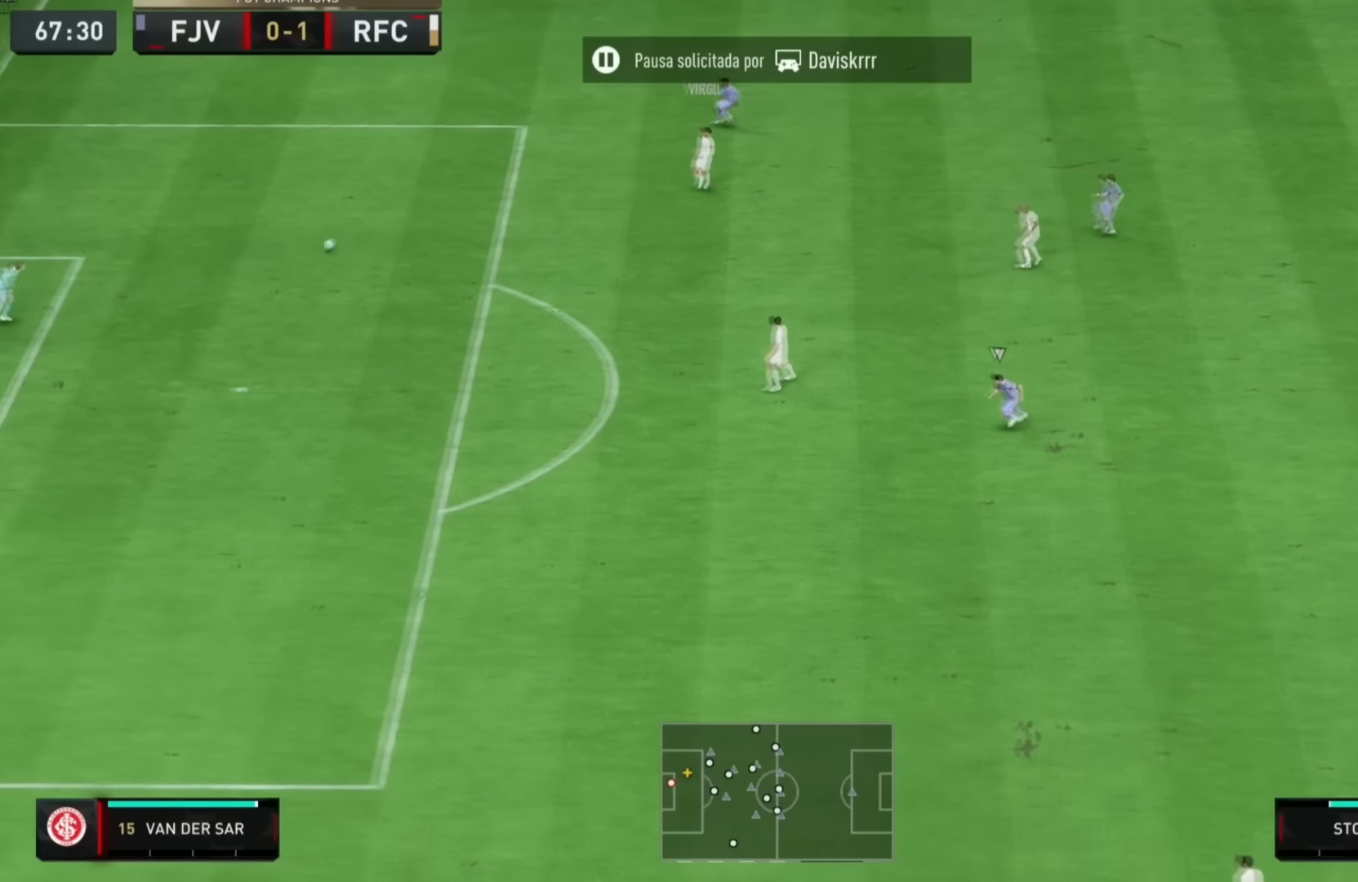
{"buttons": [], "left_stick": "down-right", "right_stick": "center", "events": []}
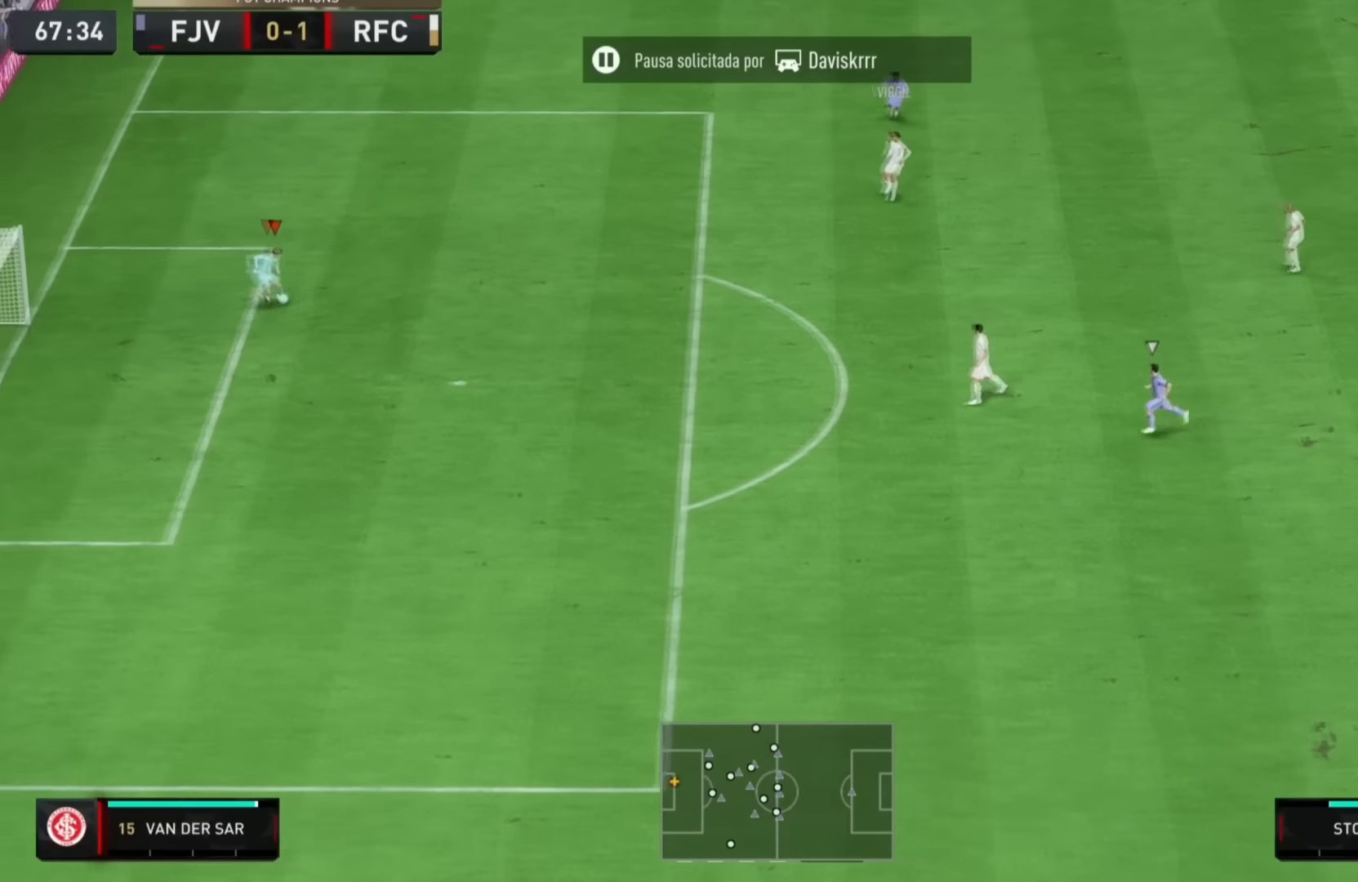
{"buttons": [], "left_stick": "right", "right_stick": "center", "events": [[317, "CROSS", "down"], [351, "left_stick", "right"], [417, "CROSS", "up"]]}
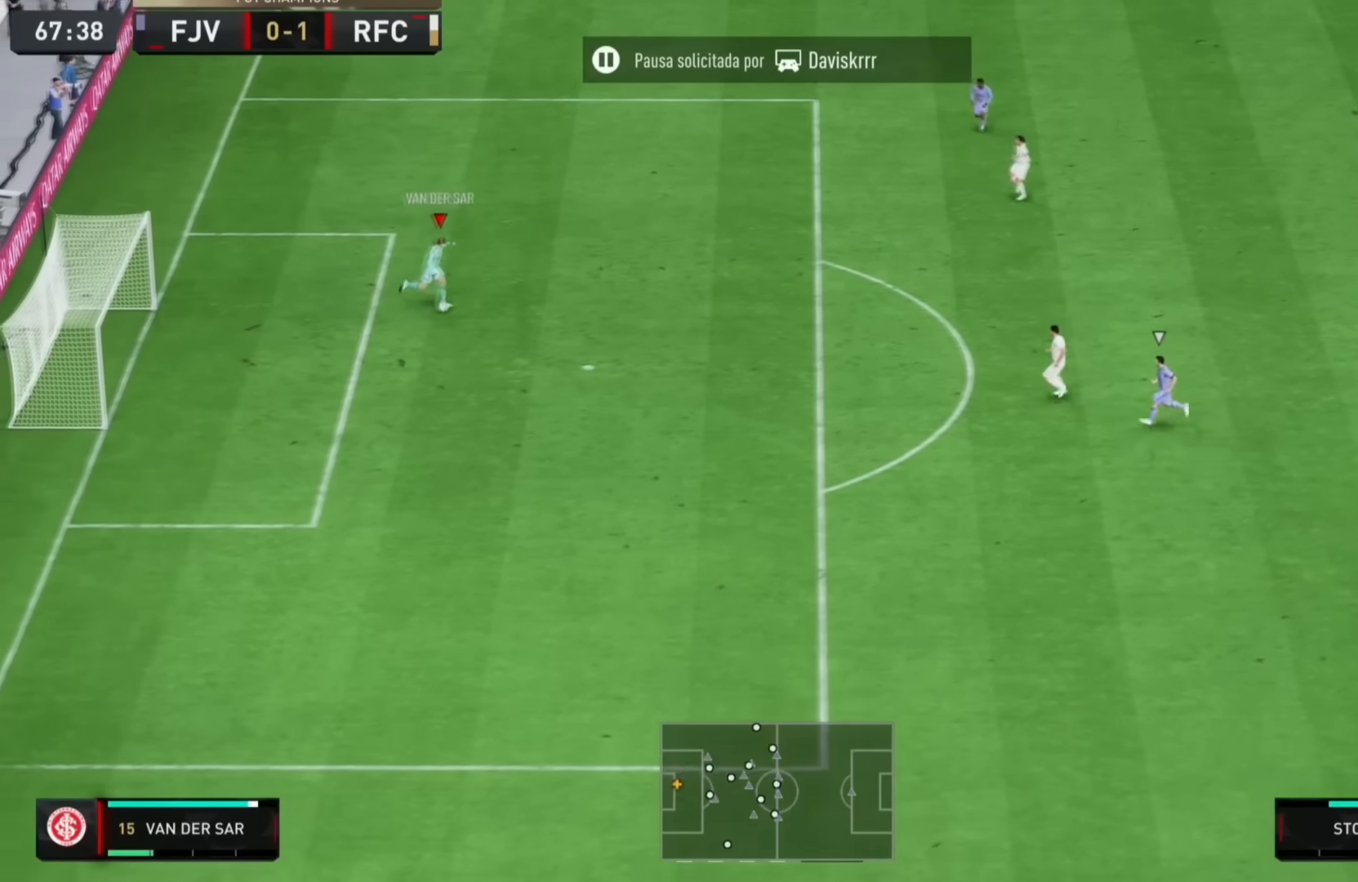
{"buttons": [], "left_stick": "down", "right_stick": "center", "events": [[417, "left_stick", "down"]]}
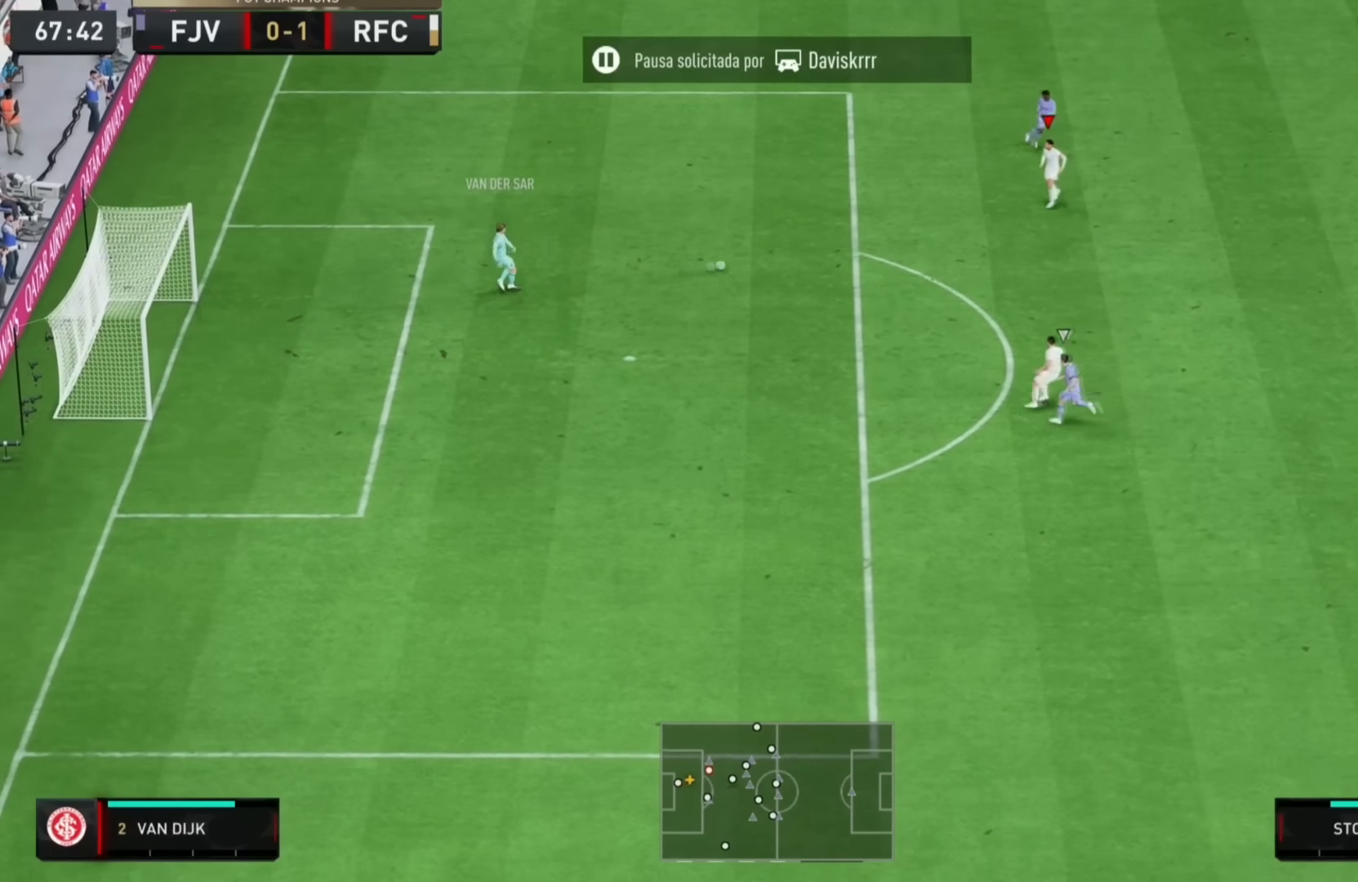
{"buttons": [], "left_stick": "down", "right_stick": "center", "events": []}
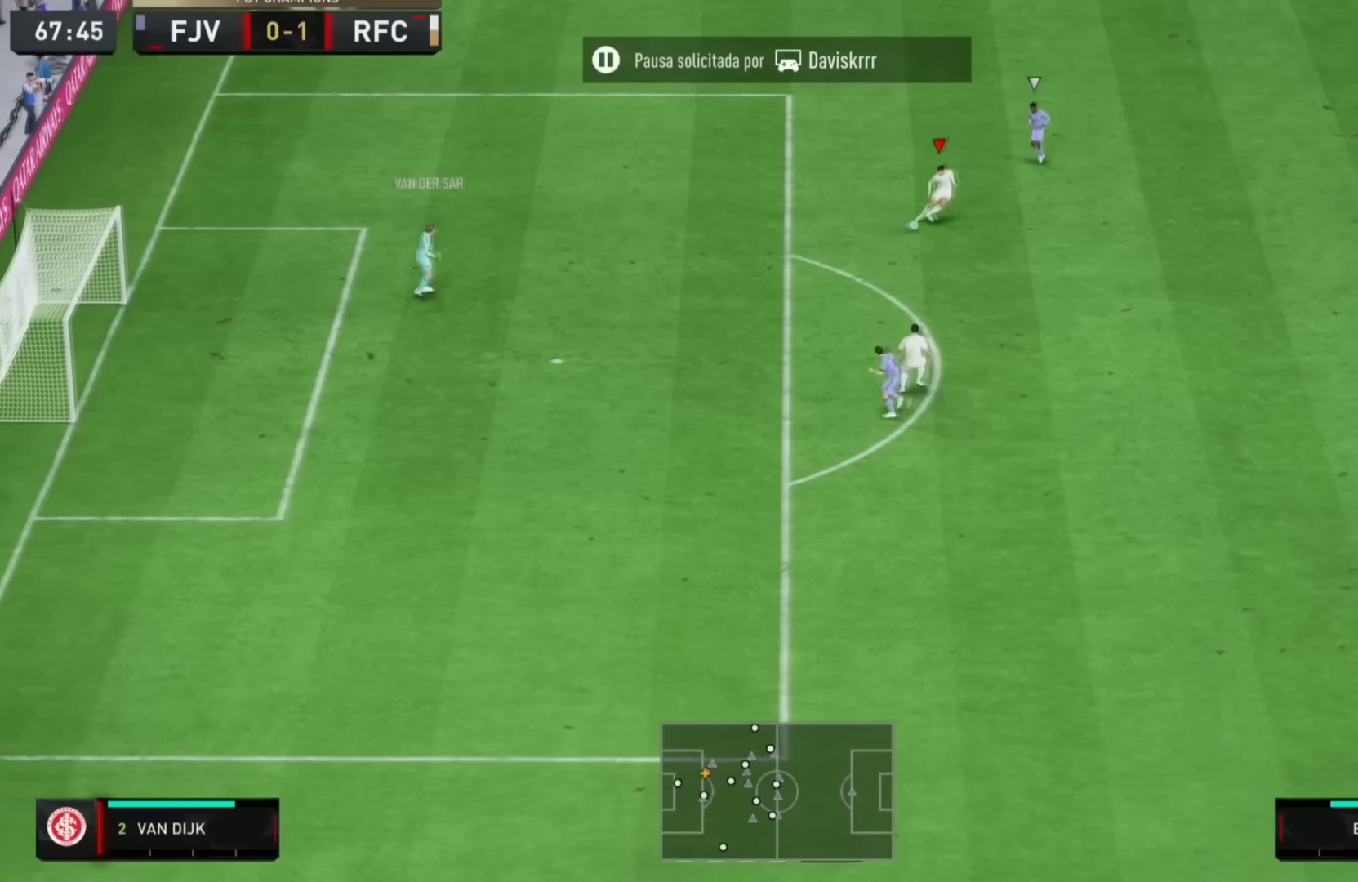
{"buttons": [], "left_stick": "down-right", "right_stick": "center", "events": [[300, "CROSS", "down"], [317, "left_stick", "down-right"], [417, "CROSS", "up"]]}
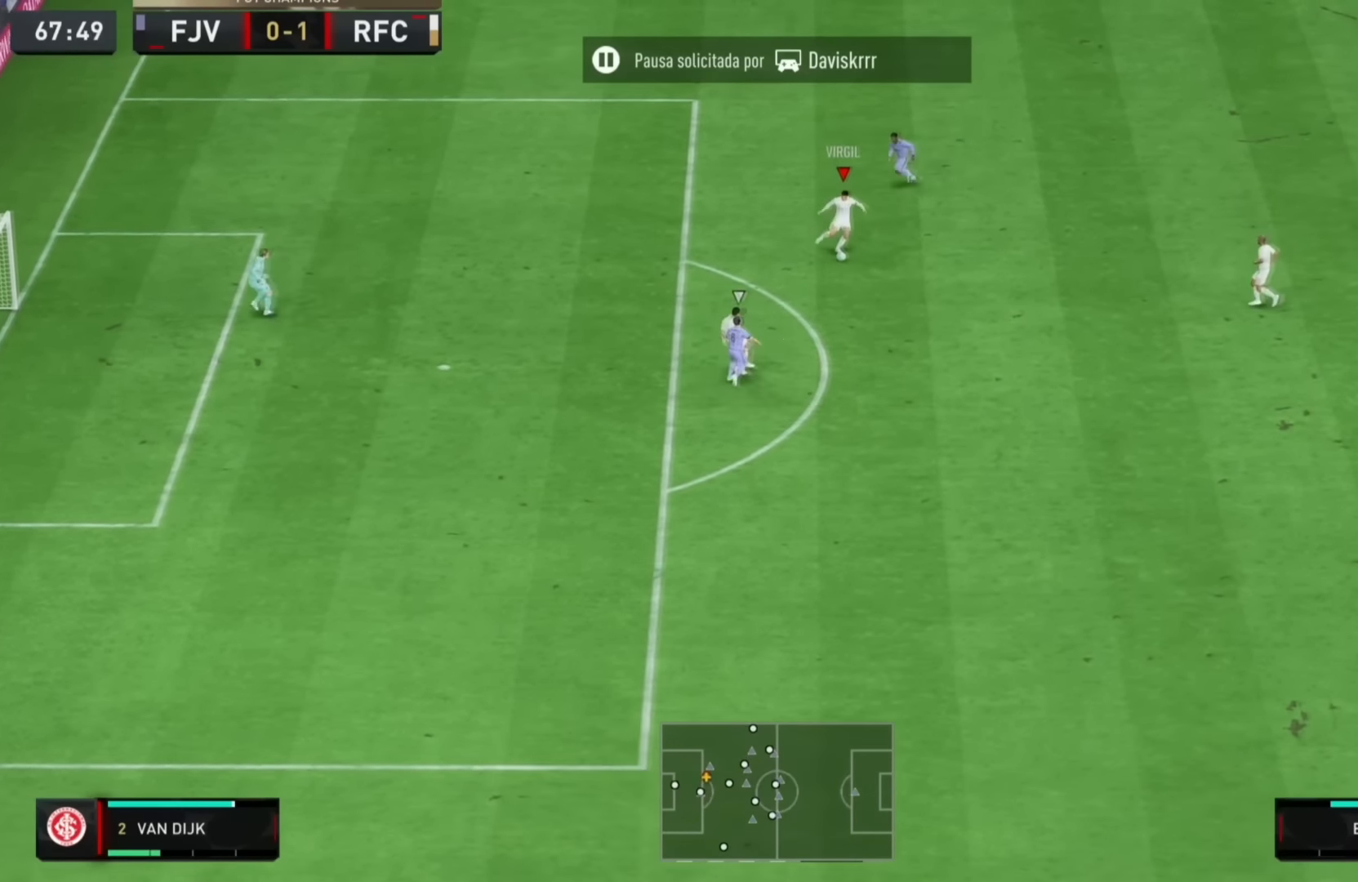
{"buttons": [], "left_stick": "down-left", "right_stick": "center", "events": [[334, "left_stick", "down"], [434, "left_stick", "down-left"]]}
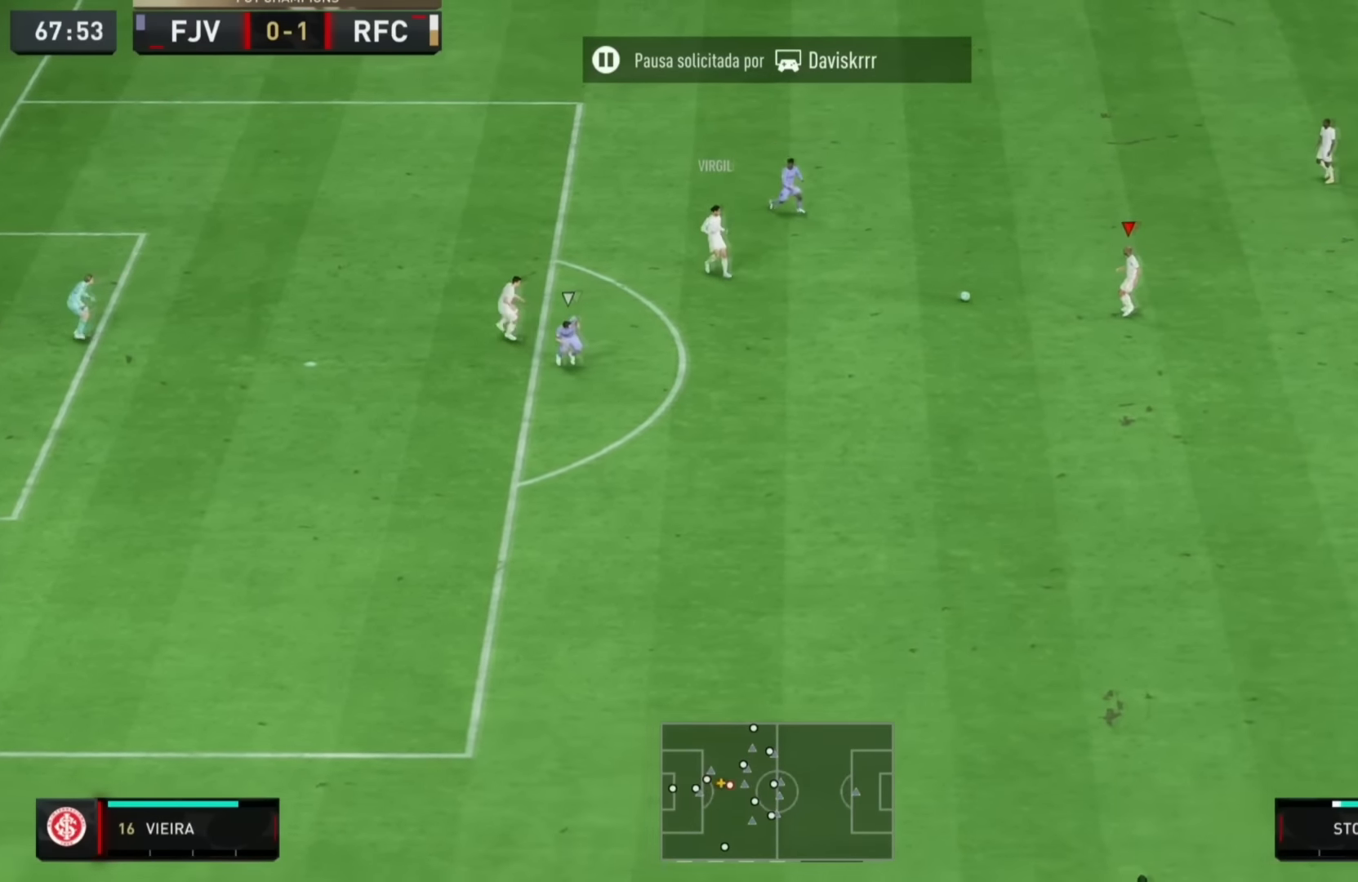
{"buttons": [], "left_stick": "down", "right_stick": "center", "events": [[433, "left_stick", "down"]]}